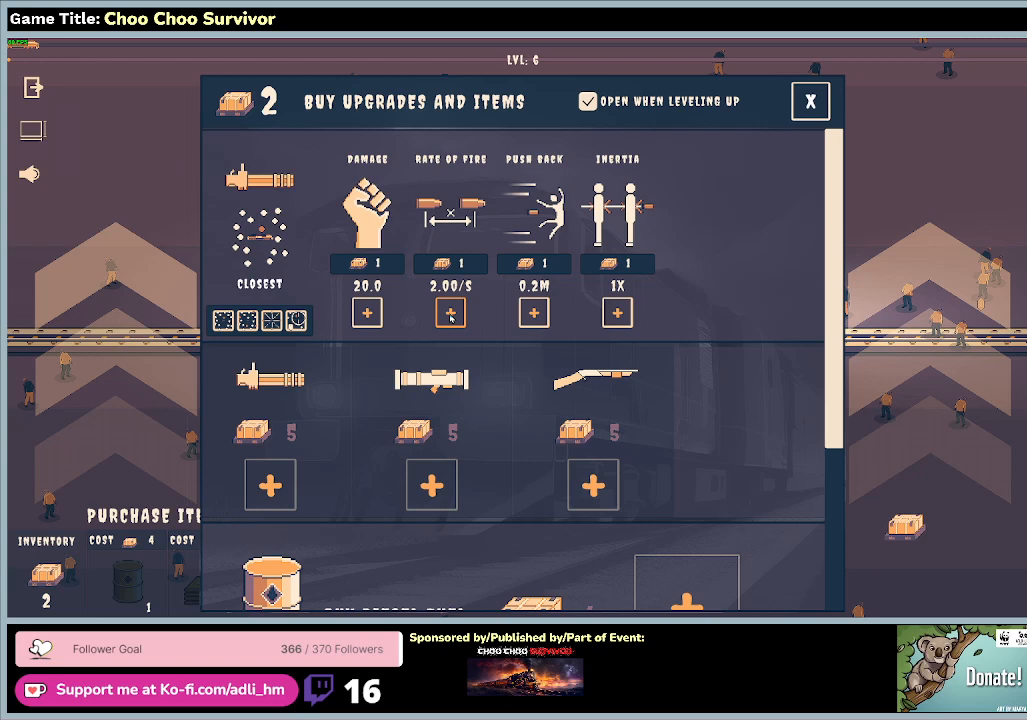
Gameplay with keyboard and mouse; each line is a JSON object with the keys and mouse buttons held at the frame after it. "events" lists presses ("down") and releases ("up") of "0", "1", "2", "3", "4", "5", "6", "7", "8", "9", "a", "alt", "b", "c", "caps_lock", "ctrl", "d", "down", "e", "escape", "f", "f1", "f2", "f3", "f4", "f5", "f6", "f7", "f8", "g", "h", "i", "j", "k", "l", "left", "m", "n", "o", "p", "q", "r", "return", "right", "s", "shift", "space", "t", "tab", "tilde", "u", "up", "v", "w", "x", "y", "z", "mouse_left", "mouse_wheel" and "mouse_right" between this image and that frame as [ms after this image, input, new state], when the widget could be followed in between. "mouse_left", "mouse_wheel", "mouse_right" = the "left", "wheel", "right" buttons of the "mouse" list. No other keys are recorded. "wheel" means that the mouse wheel is clicked or scrolled. Not read: mouse_move.
{"keys": [], "mouse": [], "events": [[67, "mouse_left", "down"], [300, "mouse_left", "up"]]}
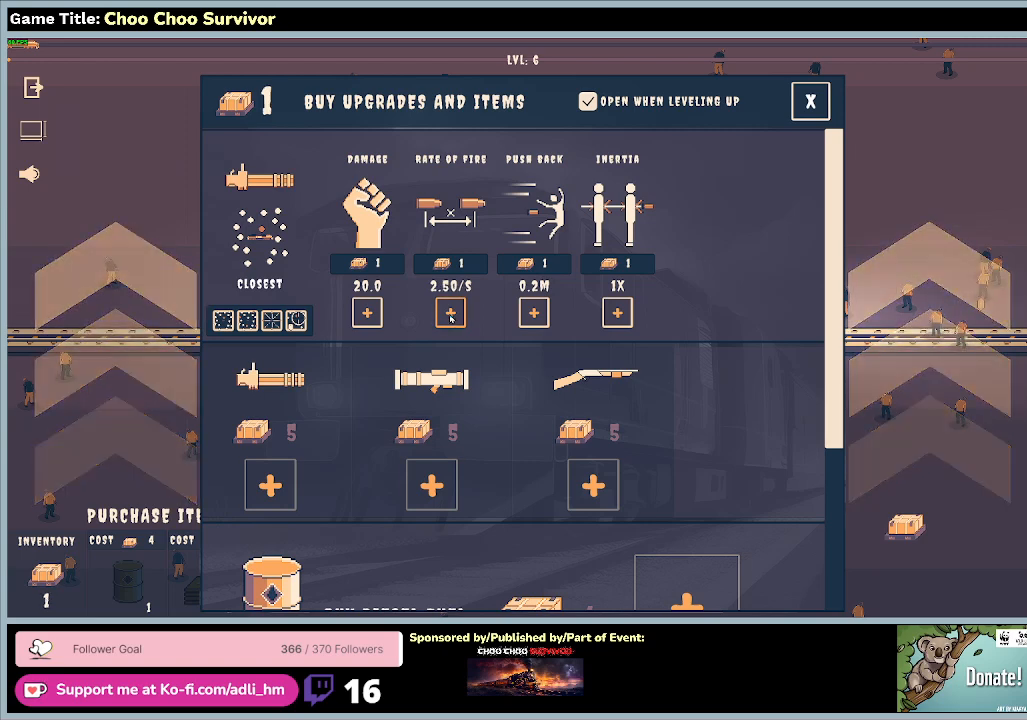
{"keys": [], "mouse": ["left"], "events": [[500, "mouse_left", "down"]]}
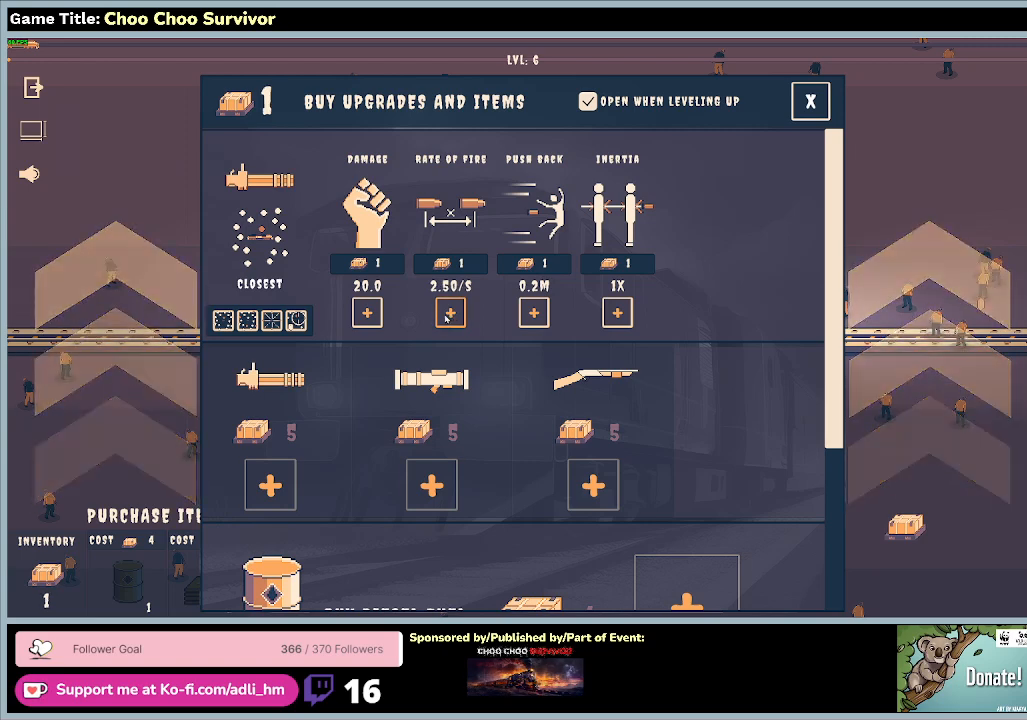
{"keys": [], "mouse": [], "events": [[300, "mouse_left", "up"]]}
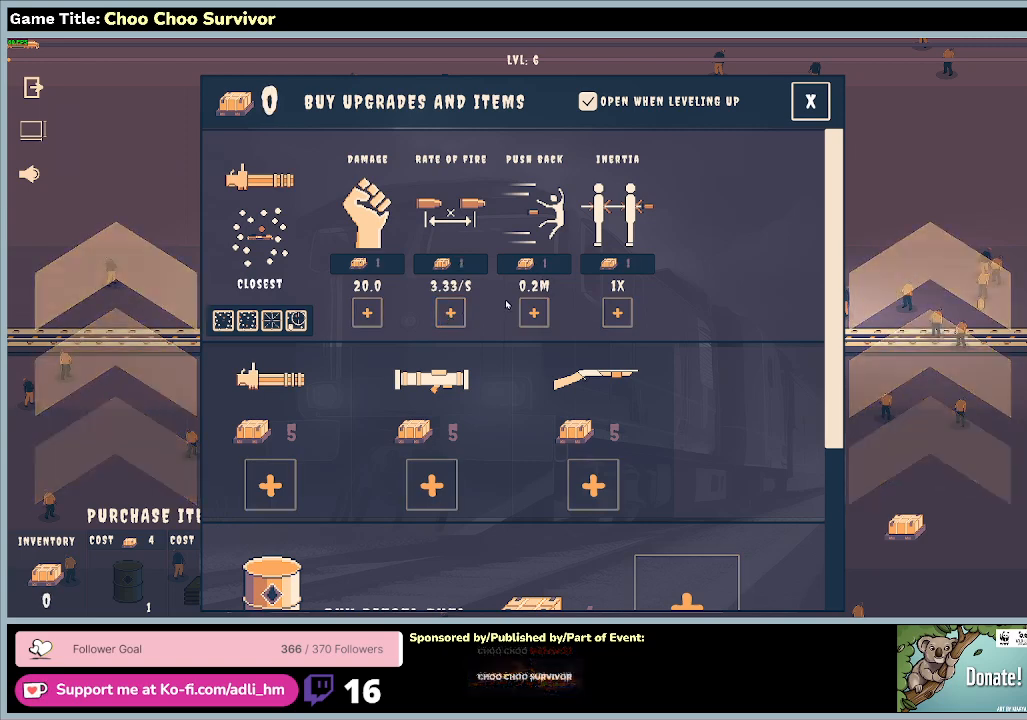
{"keys": [], "mouse": [], "events": []}
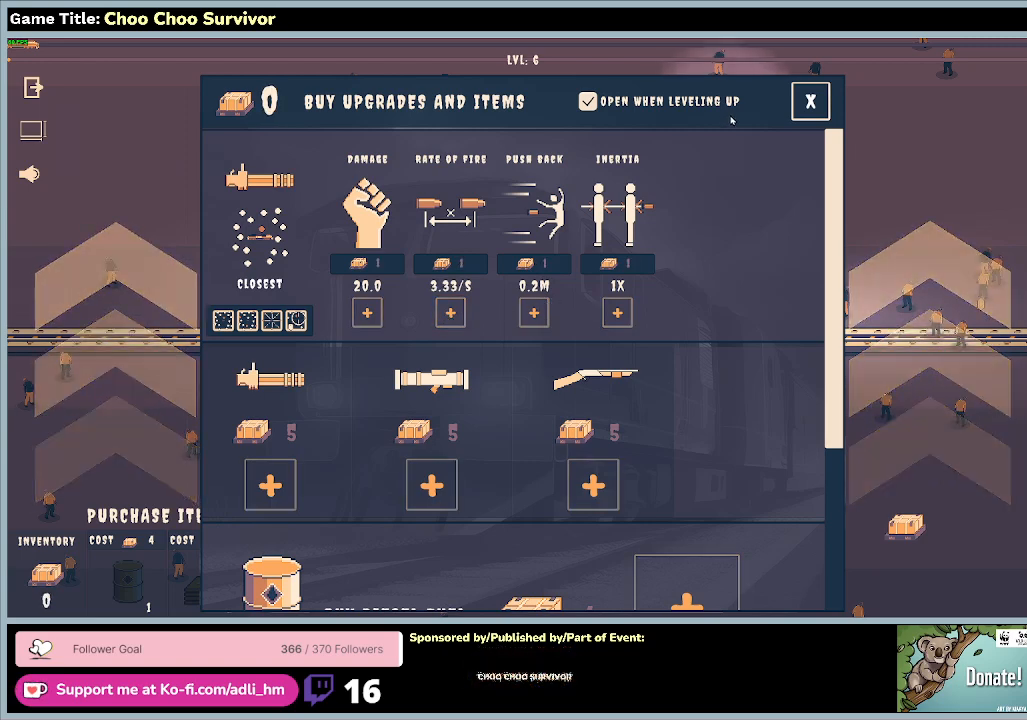
{"keys": [], "mouse": ["left"], "events": [[467, "mouse_left", "down"]]}
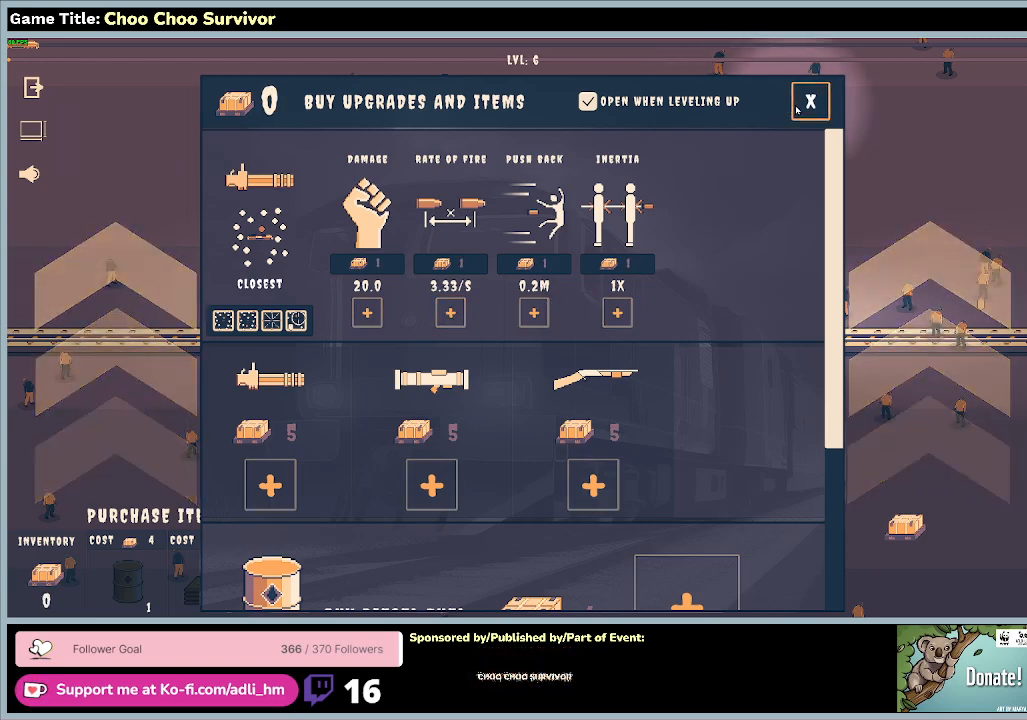
{"keys": [], "mouse": [], "events": [[233, "mouse_left", "up"]]}
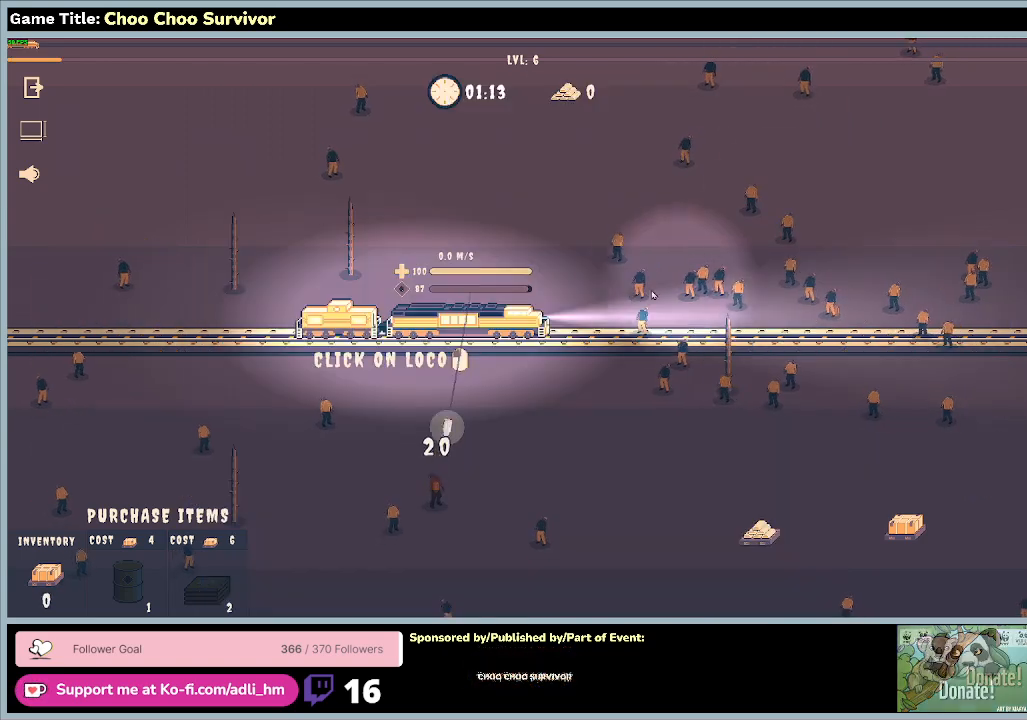
{"keys": [], "mouse": [], "events": []}
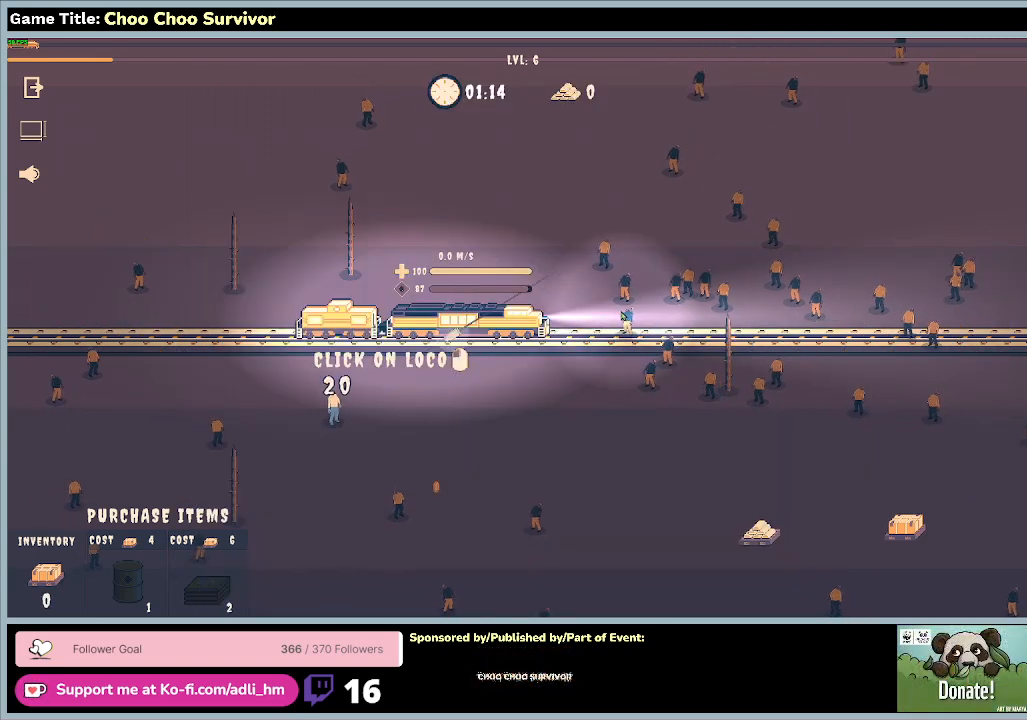
{"keys": [], "mouse": [], "events": []}
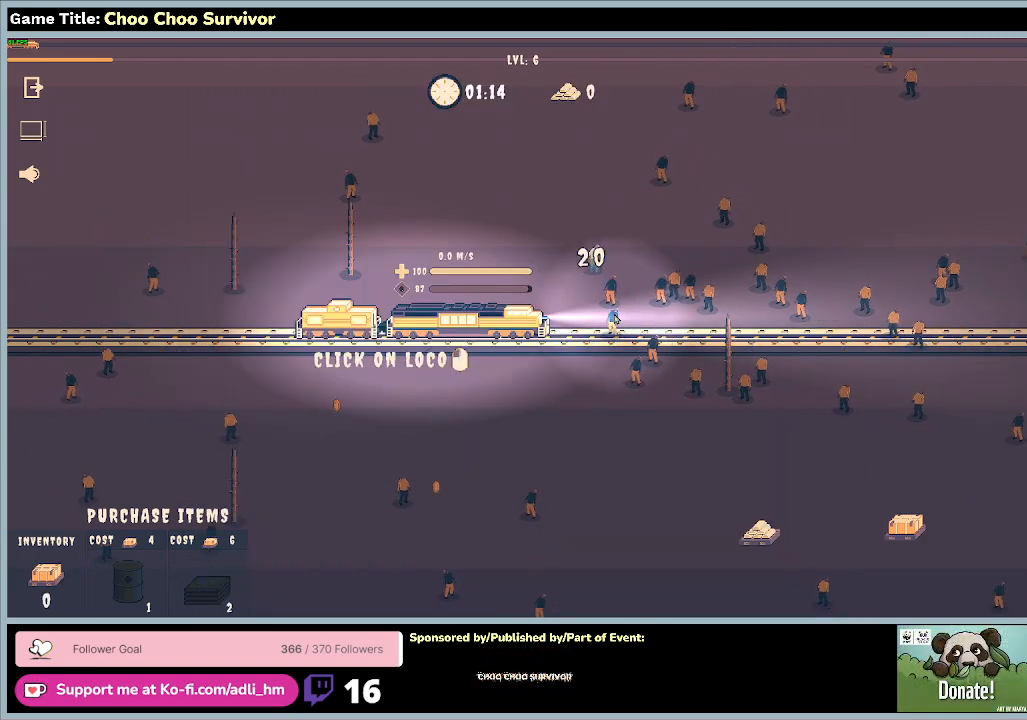
{"keys": [], "mouse": [], "events": []}
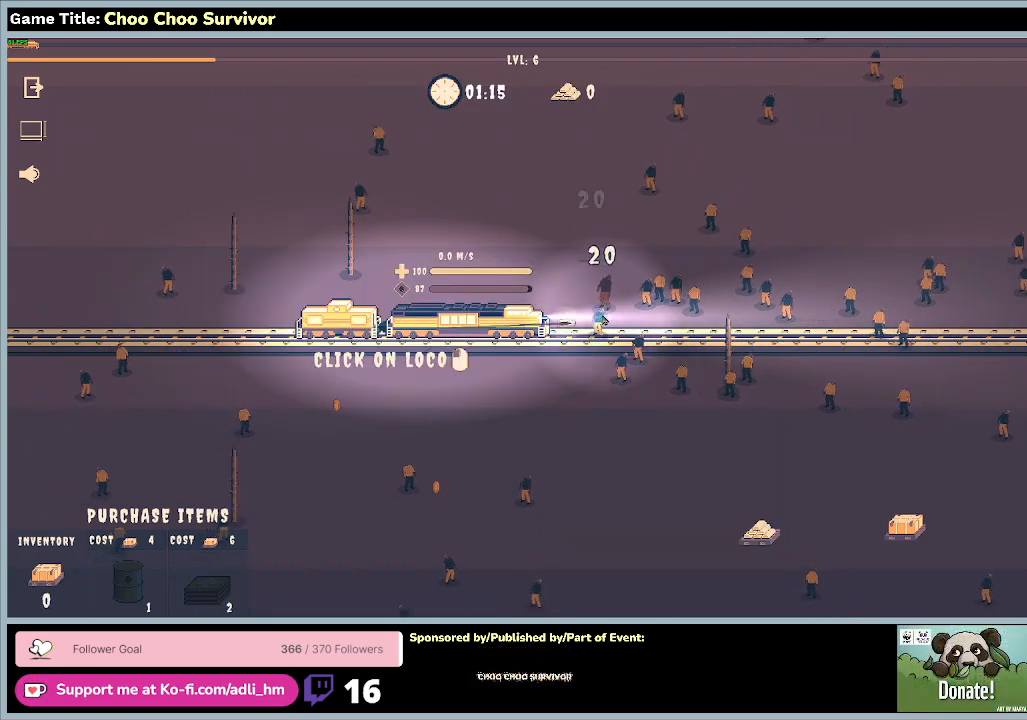
{"keys": [], "mouse": [], "events": []}
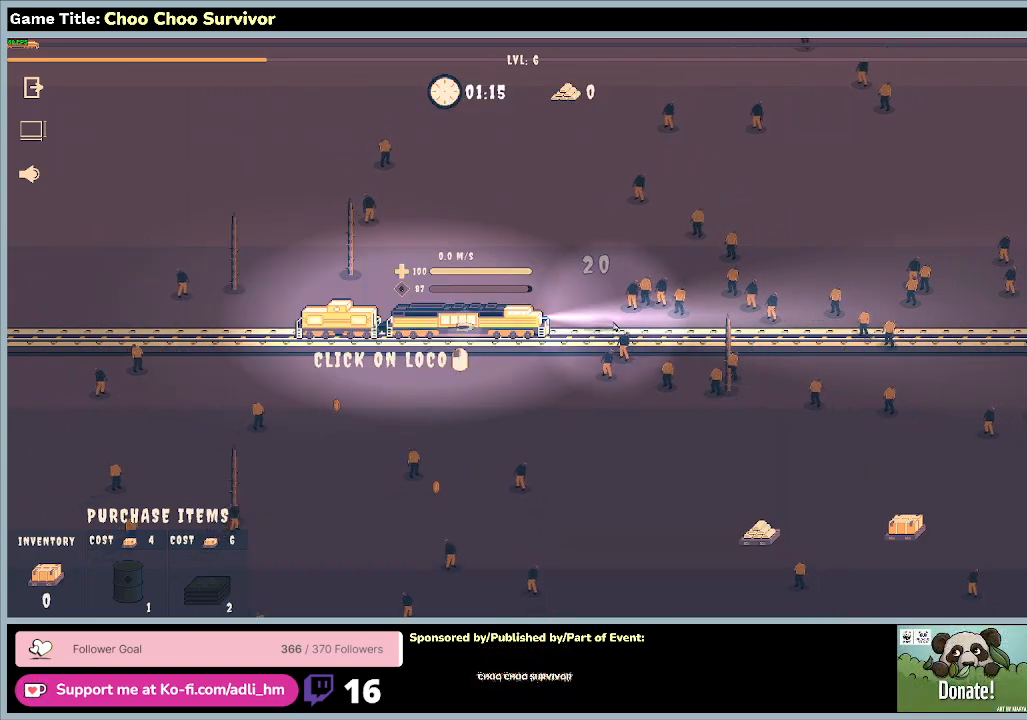
{"keys": [], "mouse": [], "events": []}
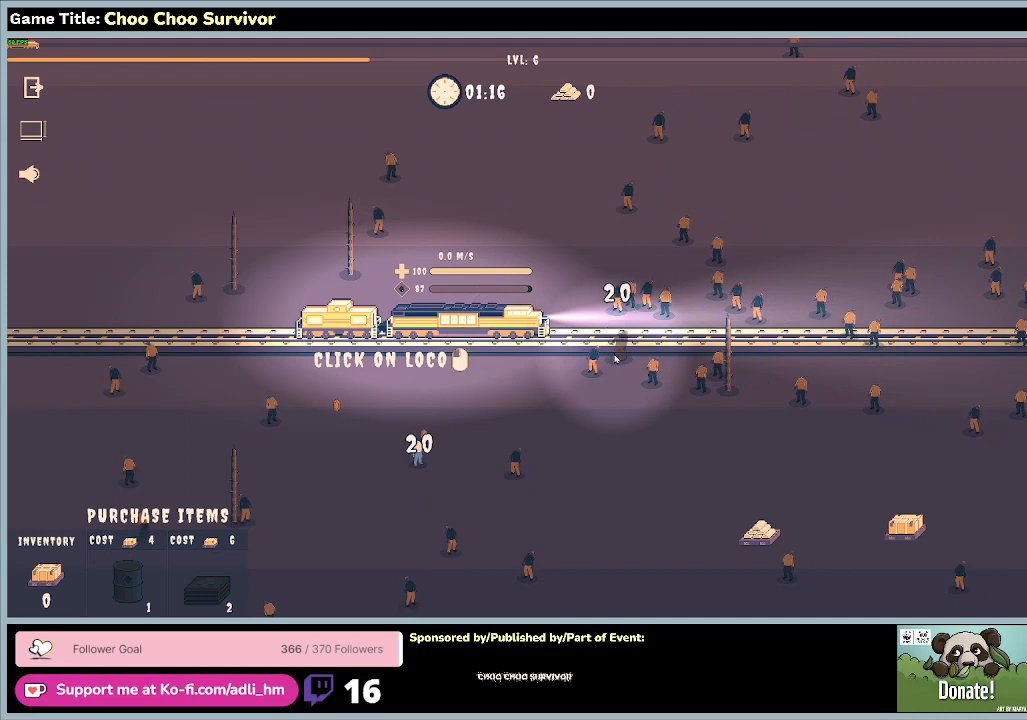
{"keys": [], "mouse": [], "events": []}
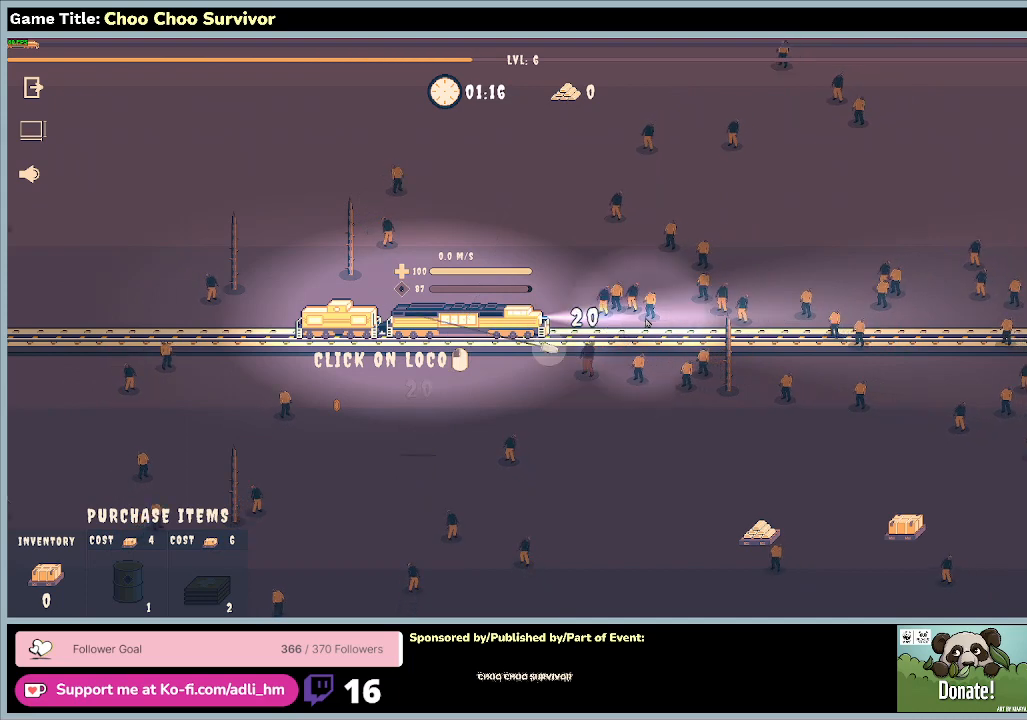
{"keys": [], "mouse": [], "events": []}
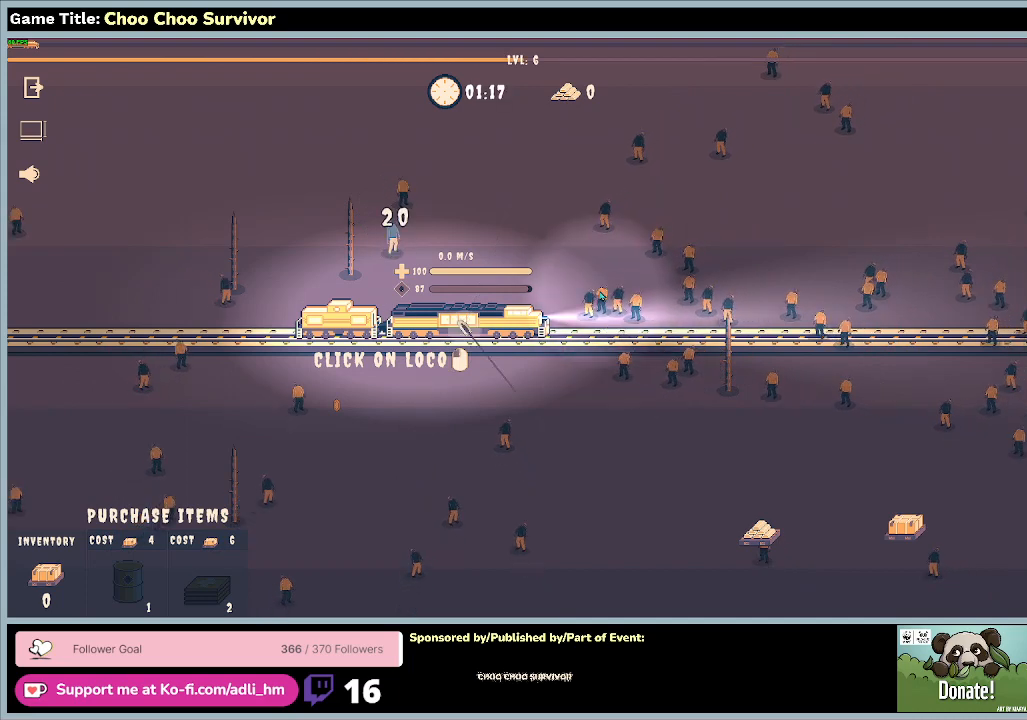
{"keys": ["shift"], "mouse": [], "events": [[267, "shift", "down"]]}
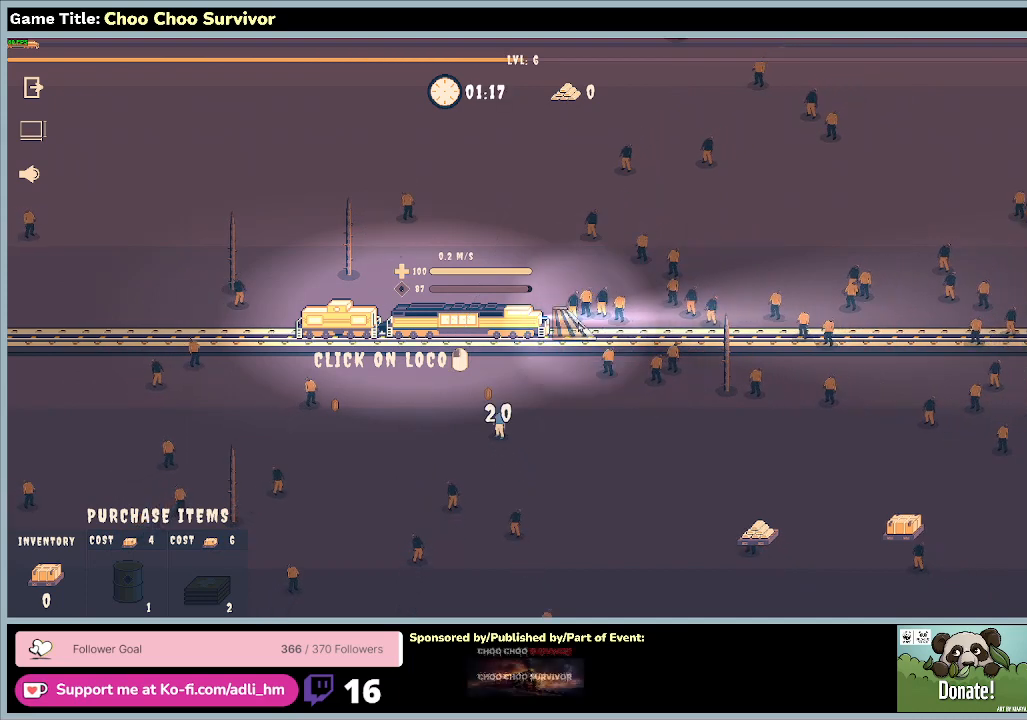
{"keys": [], "mouse": ["left"], "events": [[100, "mouse_left", "down"], [333, "shift", "up"]]}
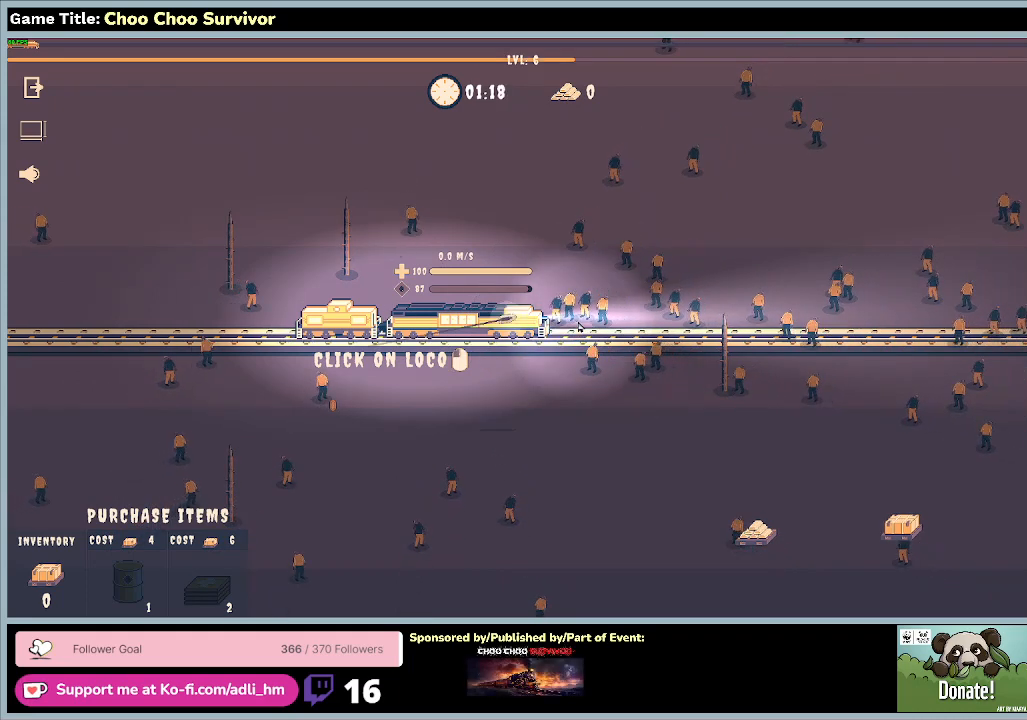
{"keys": [], "mouse": ["left"], "events": []}
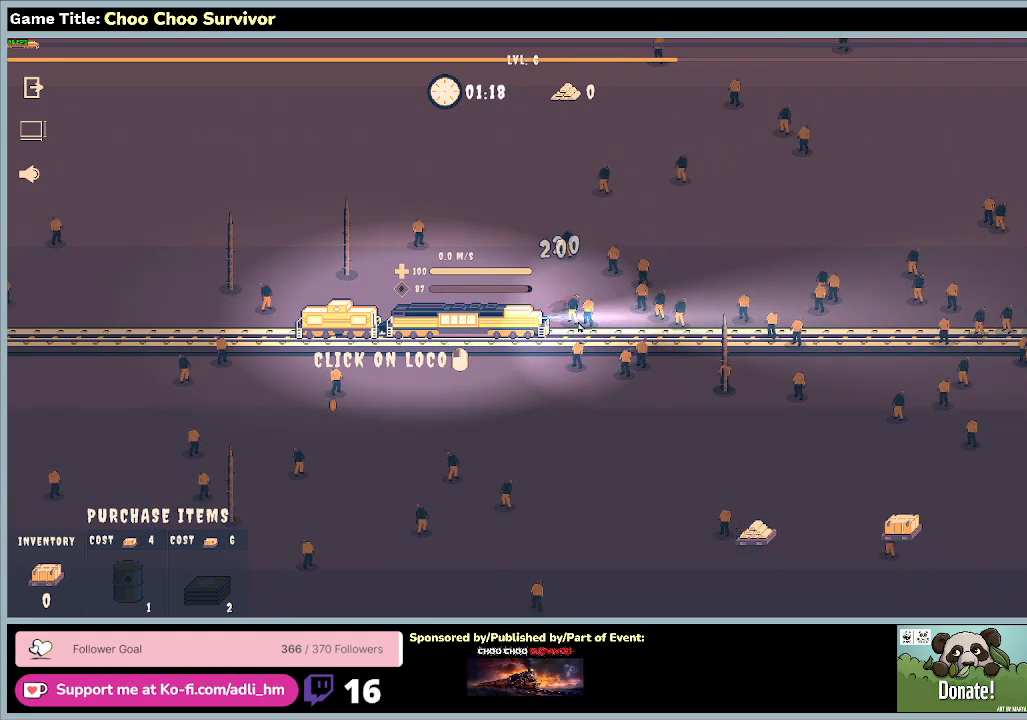
{"keys": [], "mouse": [], "events": [[33, "mouse_left", "up"]]}
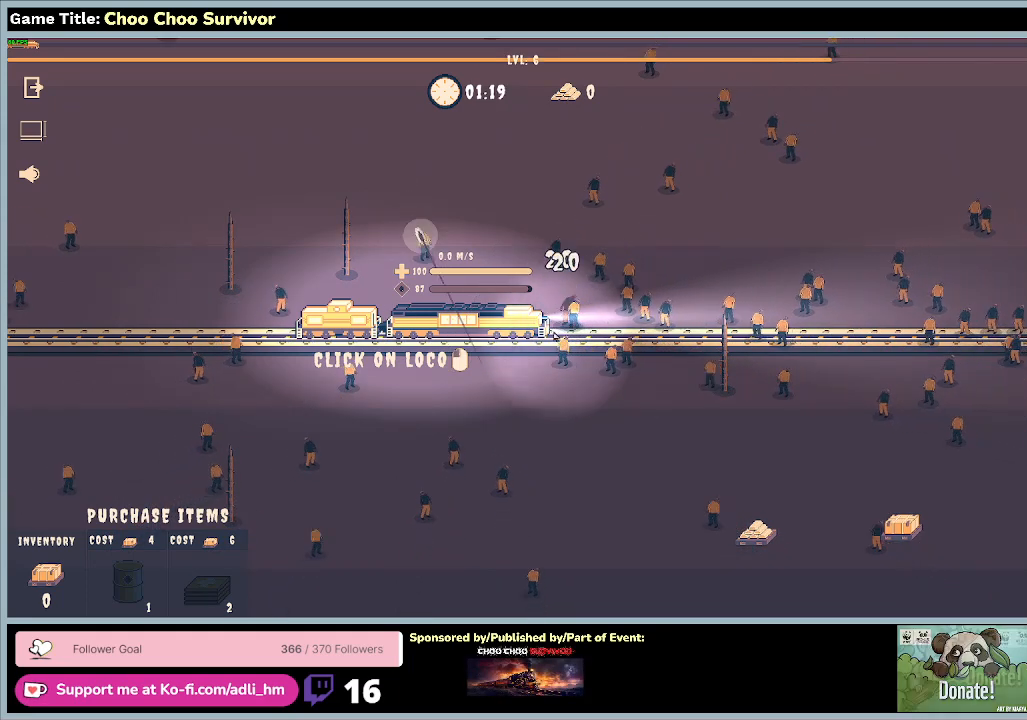
{"keys": [], "mouse": ["left"], "events": [[133, "mouse_left", "down"]]}
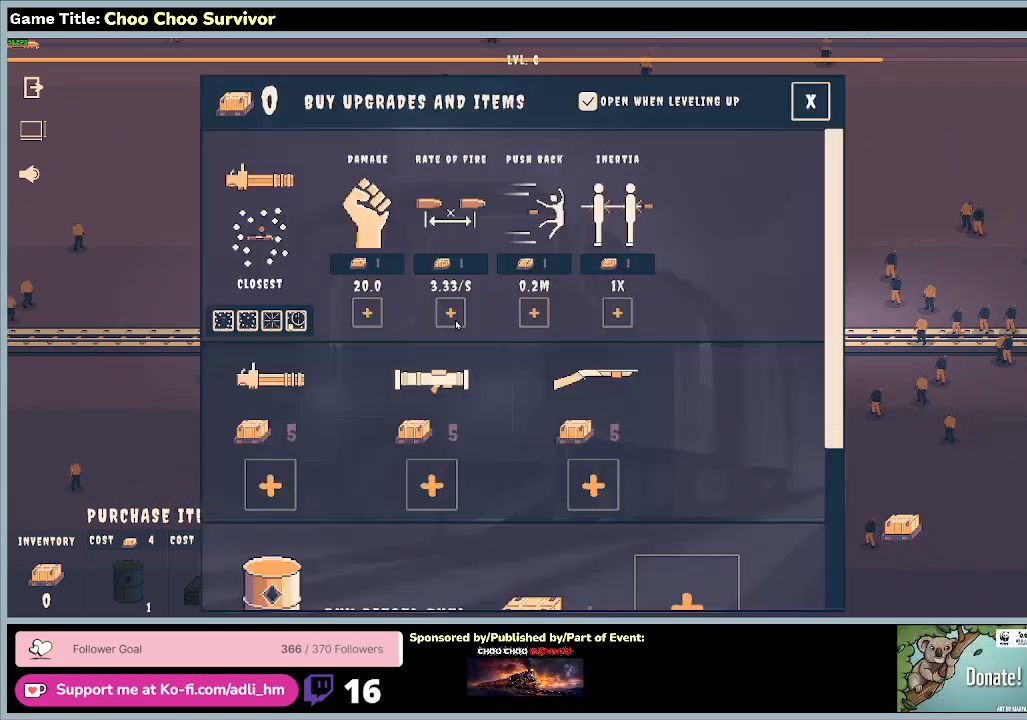
{"keys": [], "mouse": [], "events": [[267, "mouse_left", "up"]]}
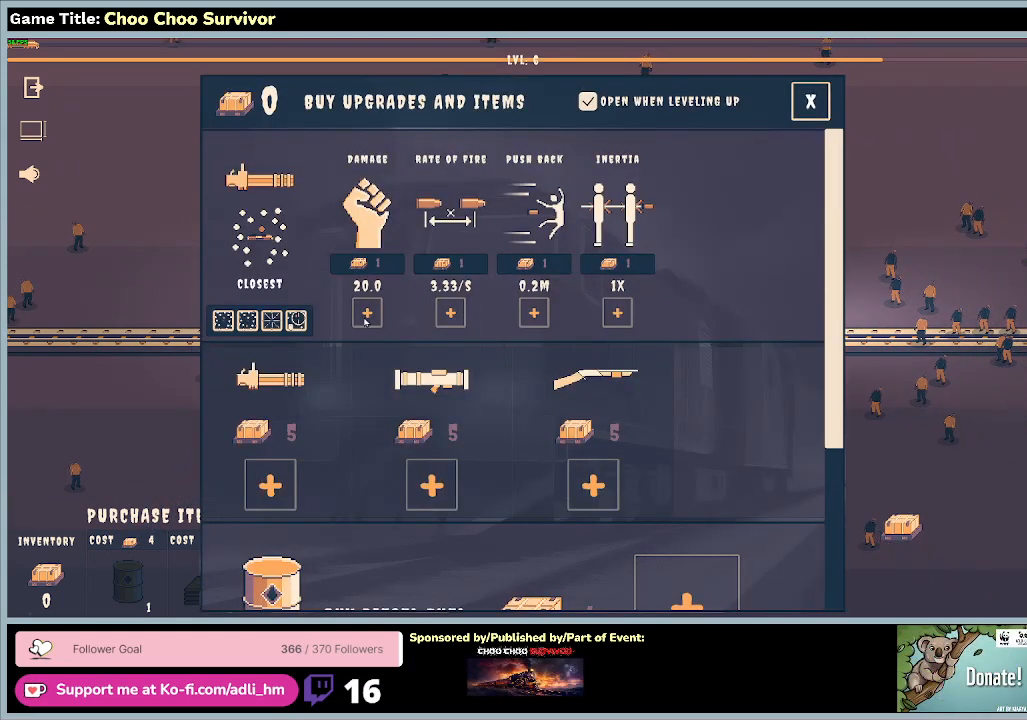
{"keys": [], "mouse": [], "events": []}
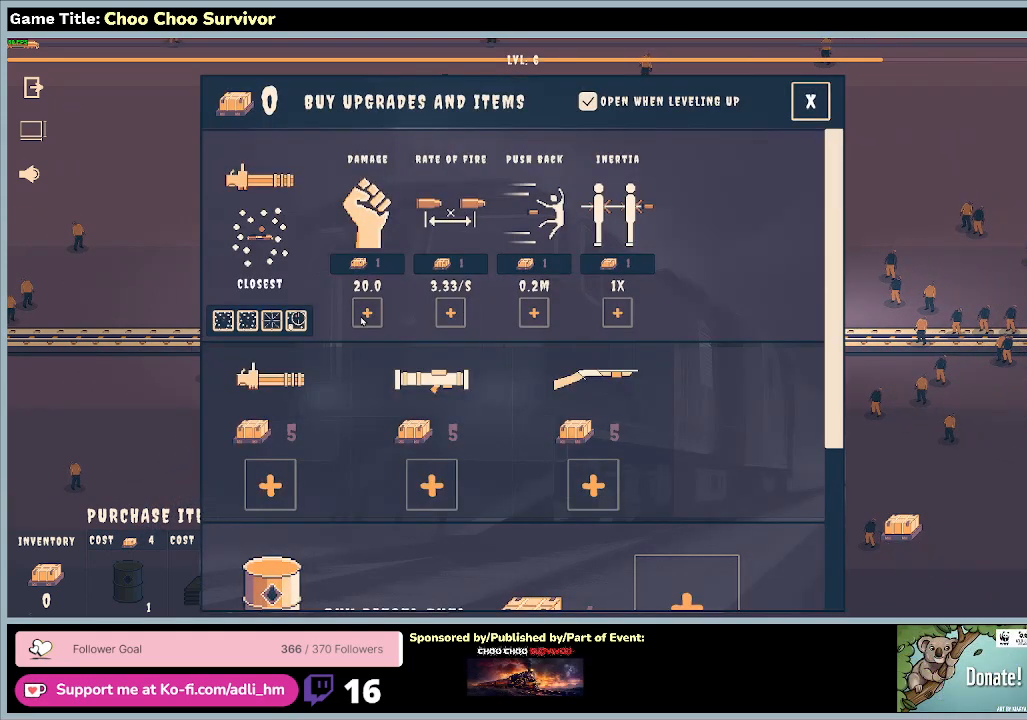
{"keys": [], "mouse": [], "events": []}
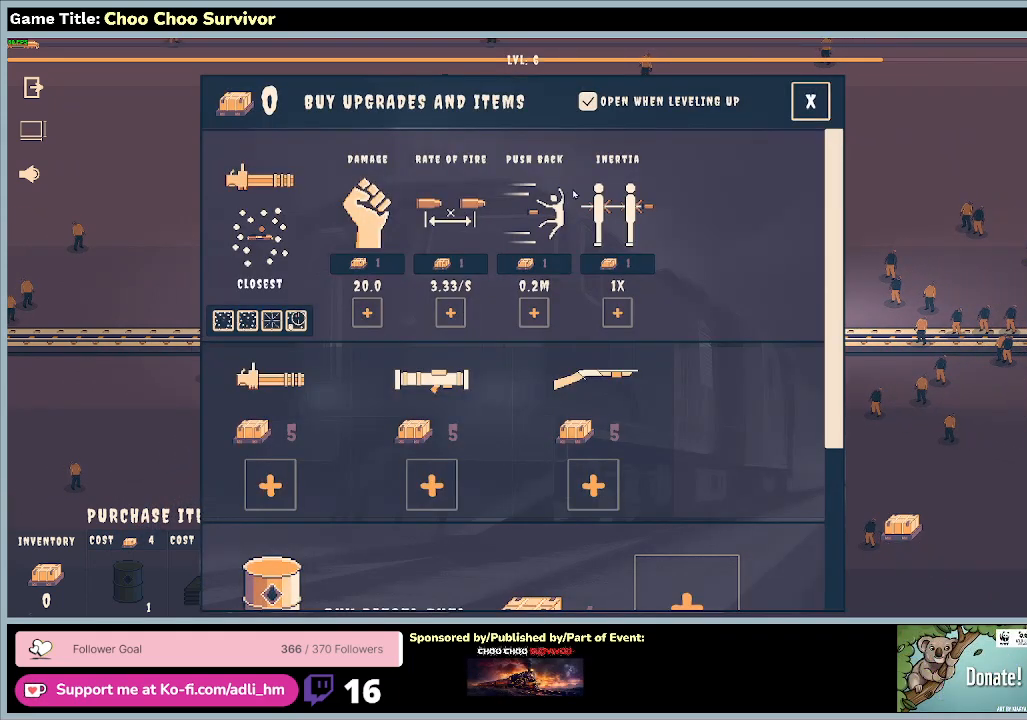
{"keys": [], "mouse": [], "events": []}
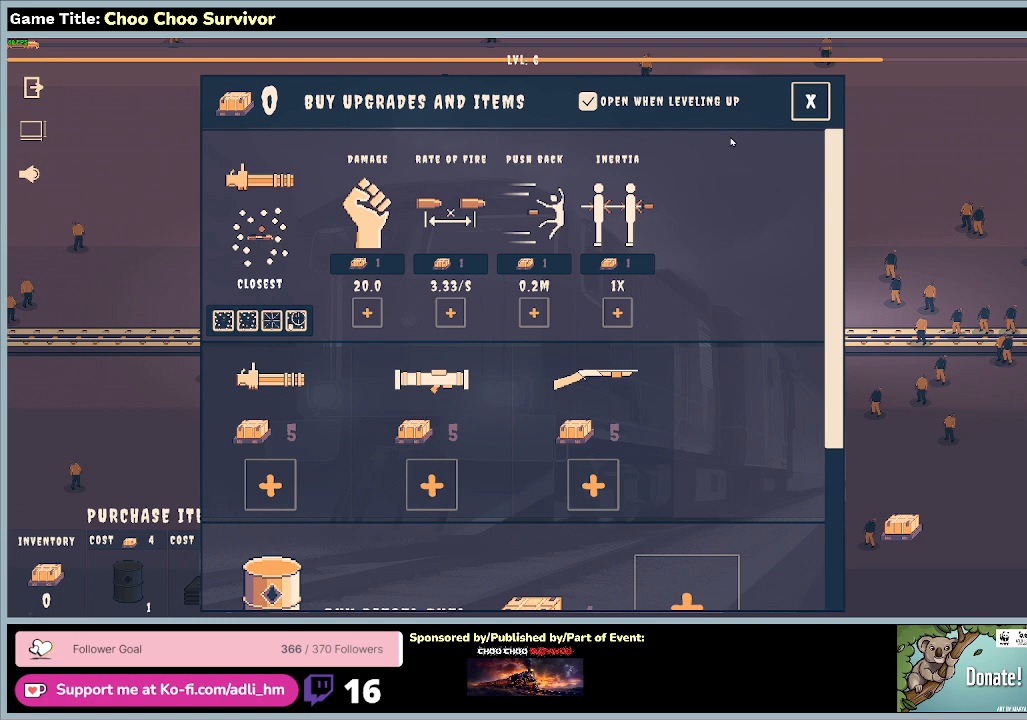
{"keys": [], "mouse": [], "events": []}
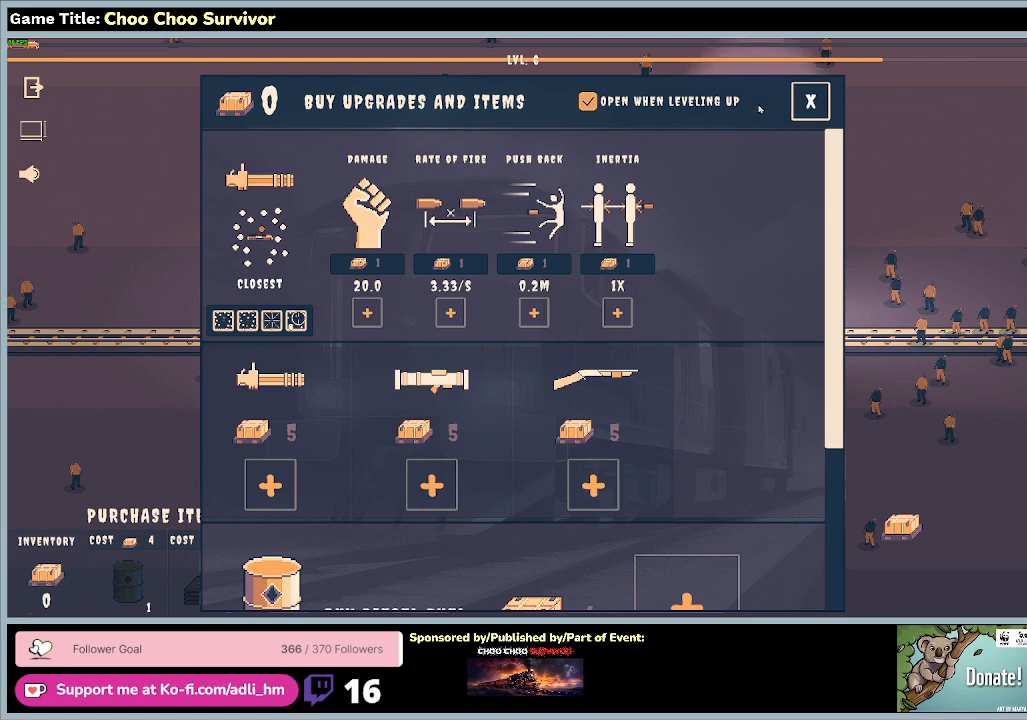
{"keys": [], "mouse": [], "events": []}
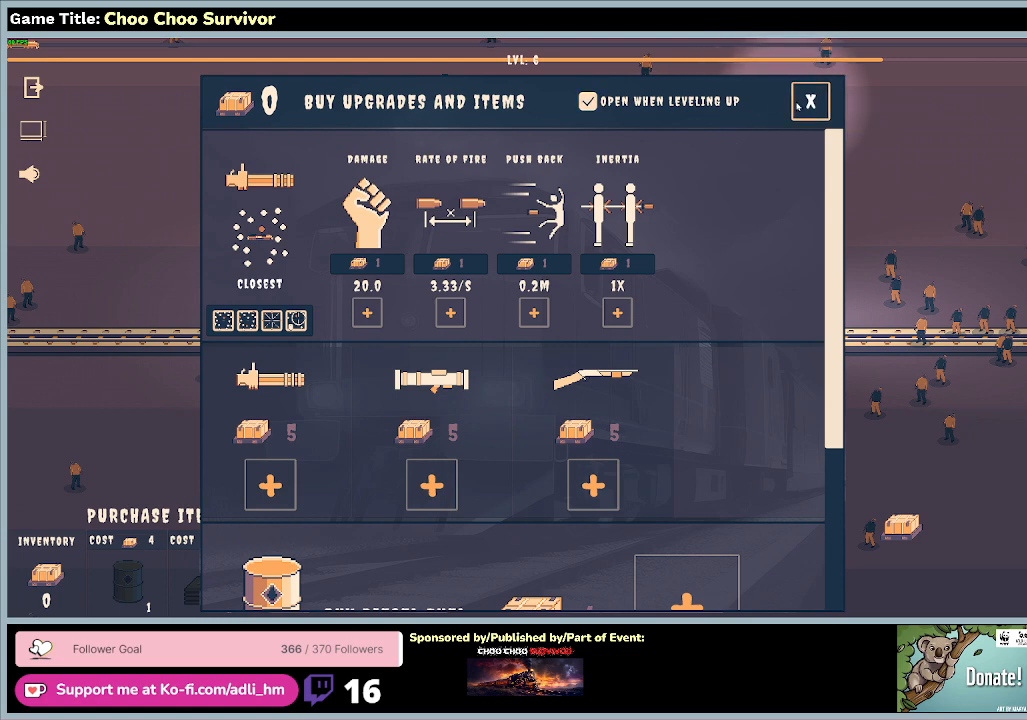
{"keys": [], "mouse": [], "events": [[67, "mouse_left", "down"], [367, "mouse_left", "up"]]}
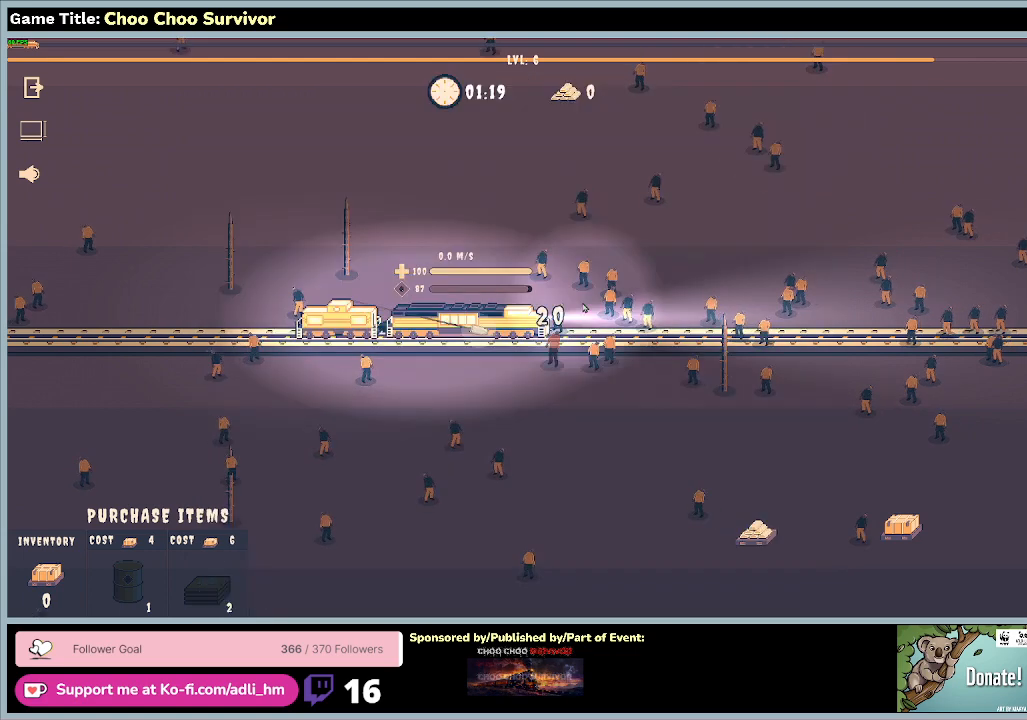
{"keys": [], "mouse": [], "events": []}
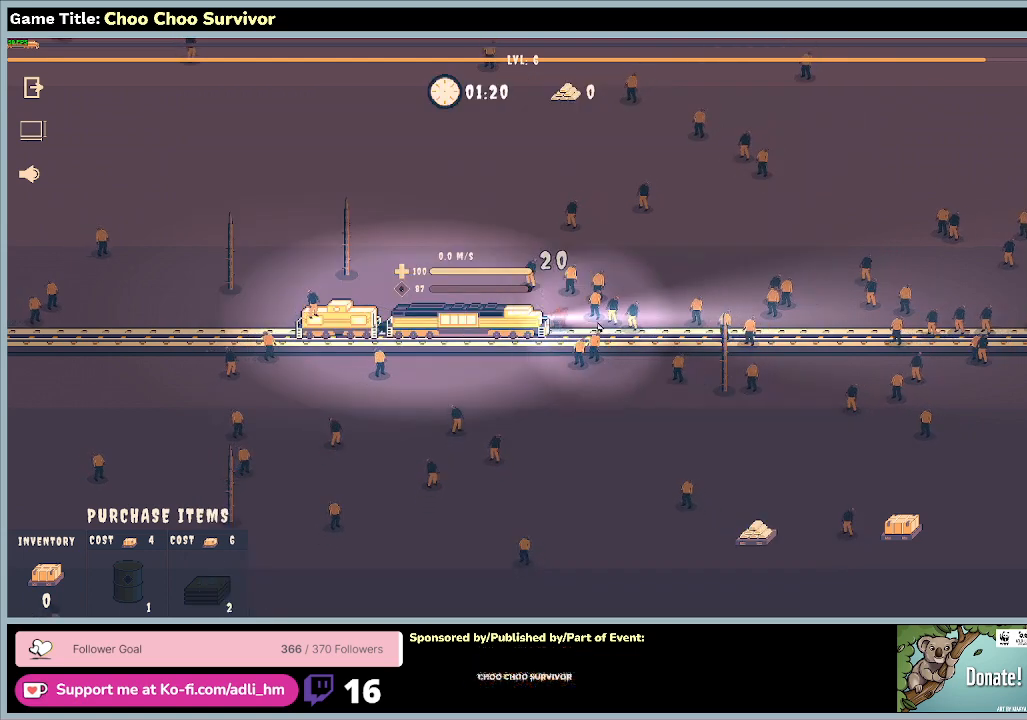
{"keys": [], "mouse": [], "events": []}
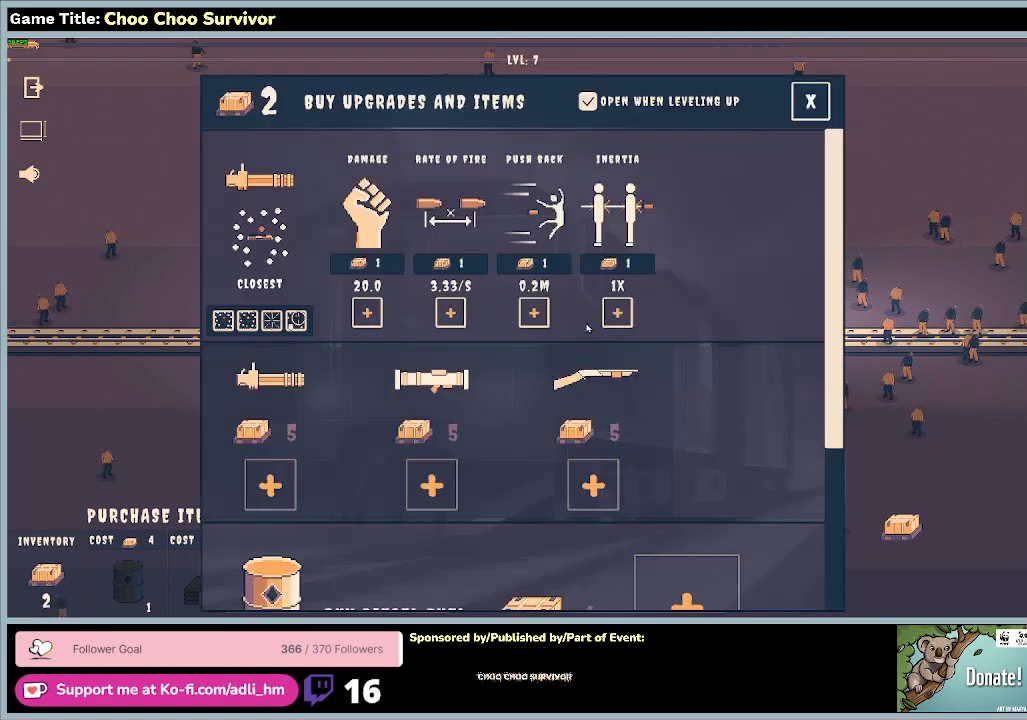
{"keys": [], "mouse": [], "events": []}
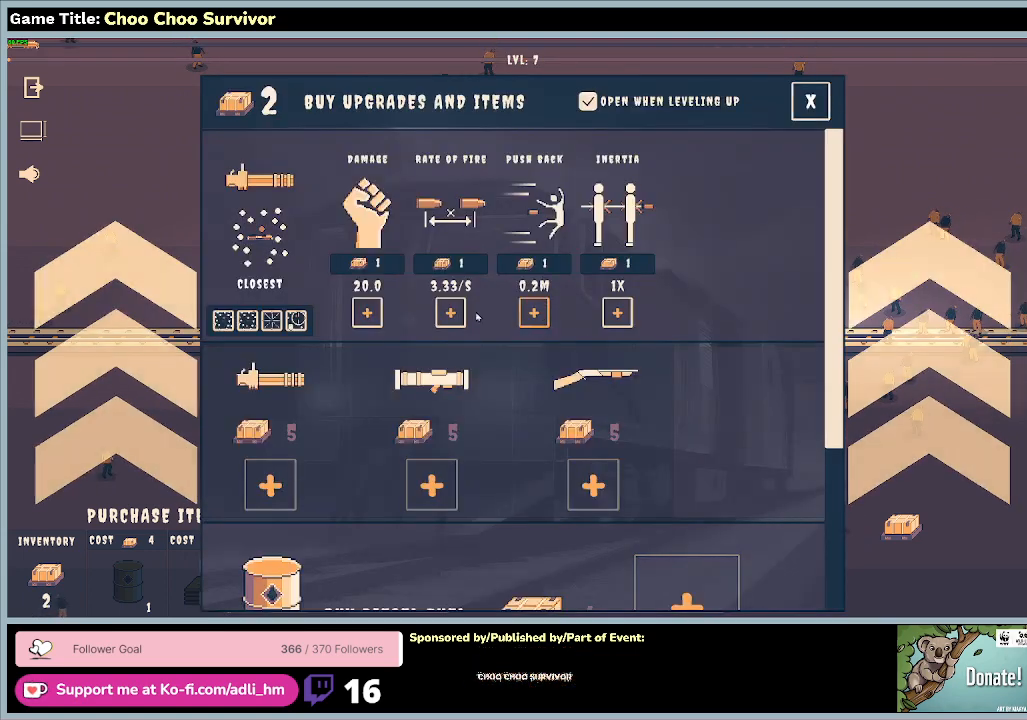
{"keys": [], "mouse": [], "events": []}
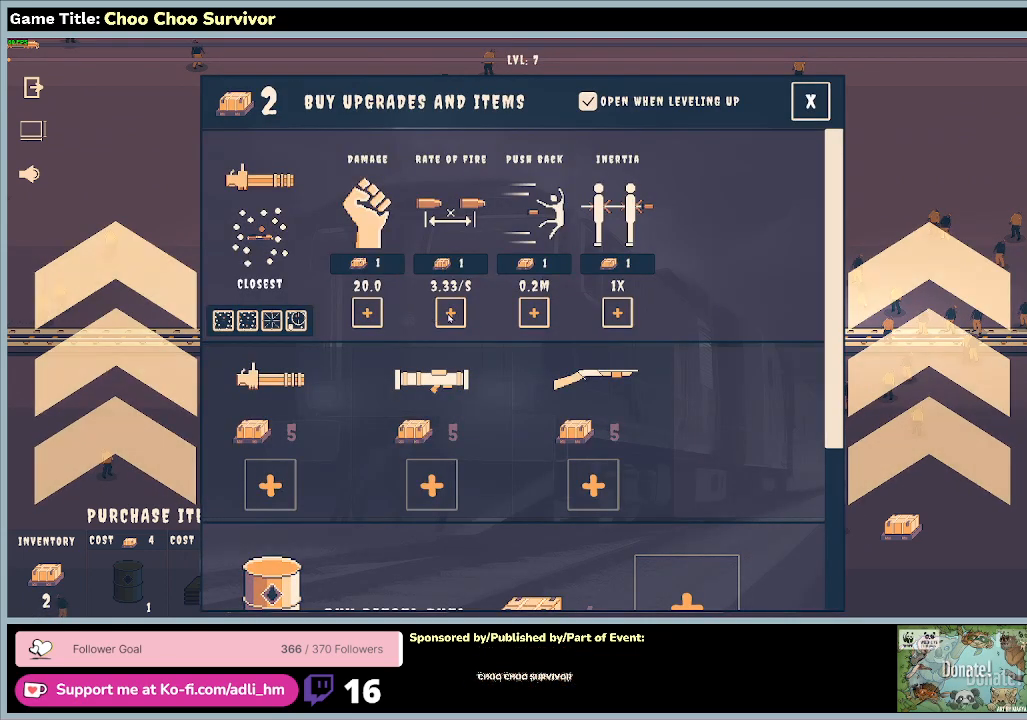
{"keys": [], "mouse": [], "events": []}
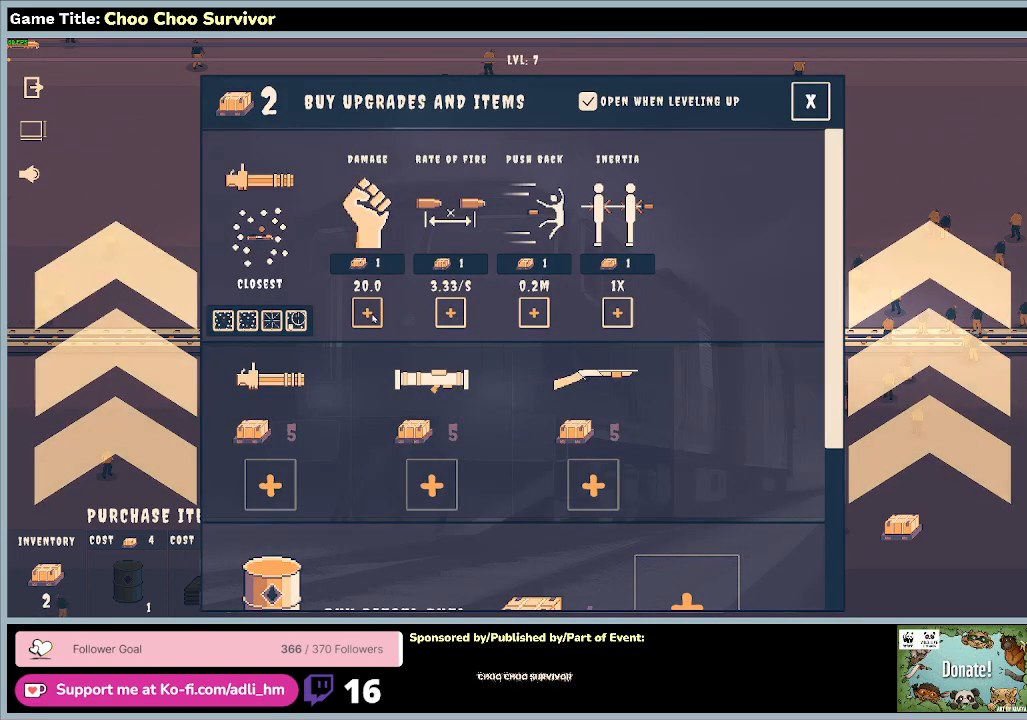
{"keys": [], "mouse": [], "events": [[233, "mouse_left", "down"], [500, "mouse_left", "up"]]}